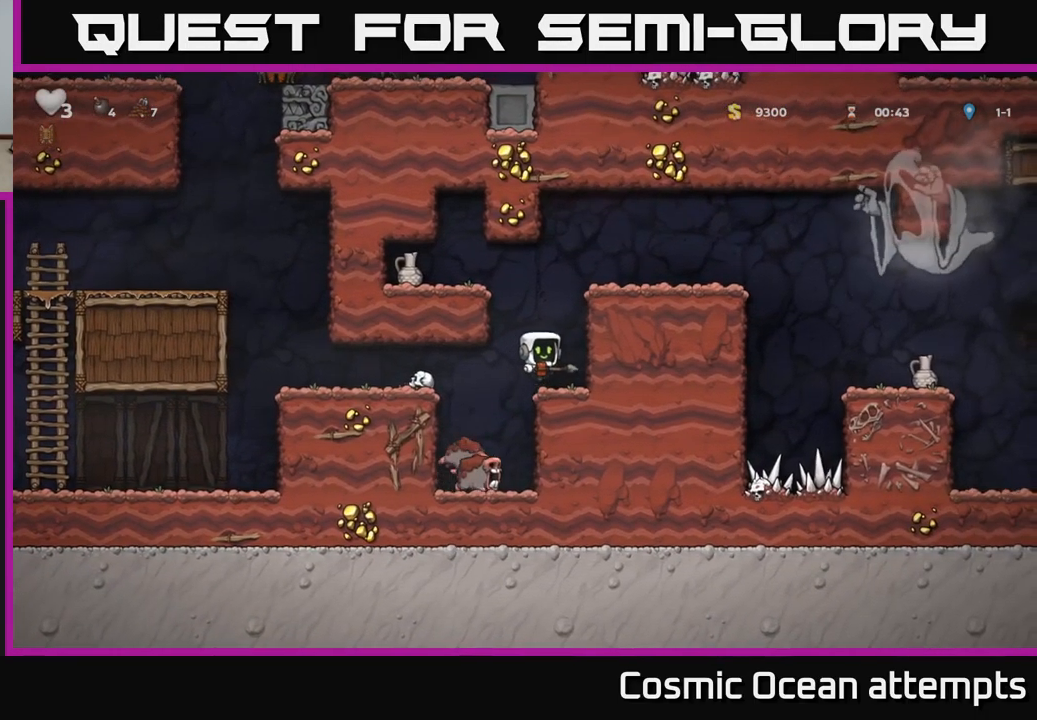
Gameplay with a controller (Xbox layout); each line is a JSON object with the inputs held at the frame after it. "events" lists button and stick changes between this image and that frame as [ms after this image, input, new state], when the widget could be followed in between. Not read: L1 right_stick.
{"buttons": ["DPAD_LEFT"], "left_stick": "center", "events": [[83, "DPAD_RIGHT", "up"], [233, "A", "down"], [250, "DPAD_LEFT", "down"], [433, "A", "up"]]}
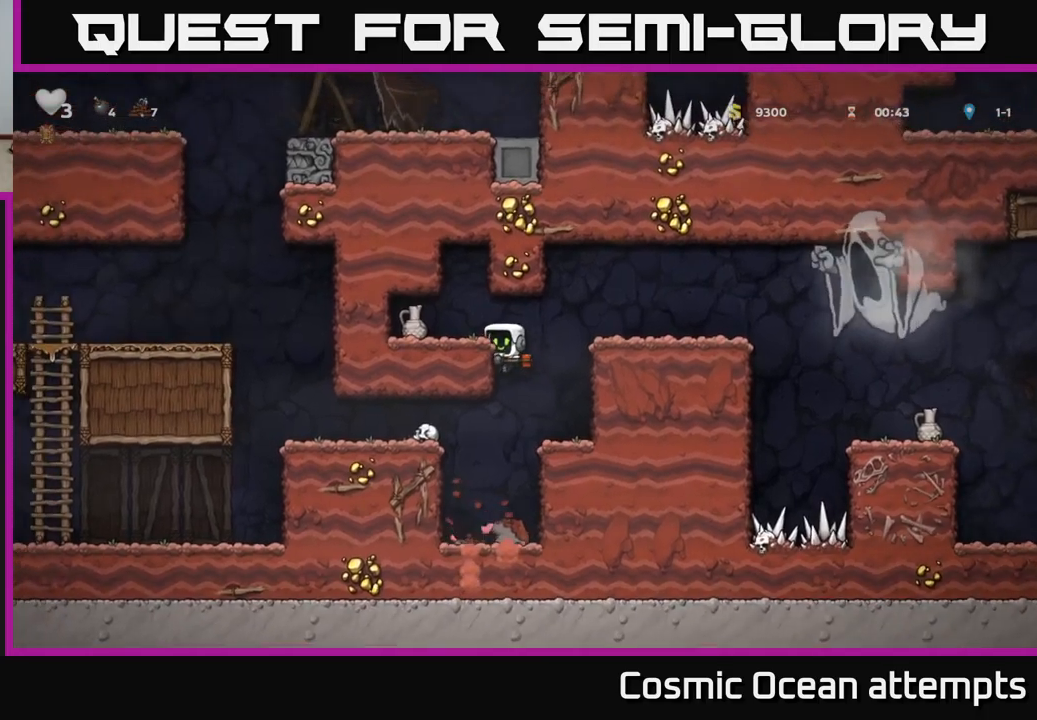
{"buttons": [], "left_stick": "center", "events": [[83, "A", "down"], [183, "A", "up"], [250, "DPAD_LEFT", "up"], [383, "X", "down"], [500, "X", "up"]]}
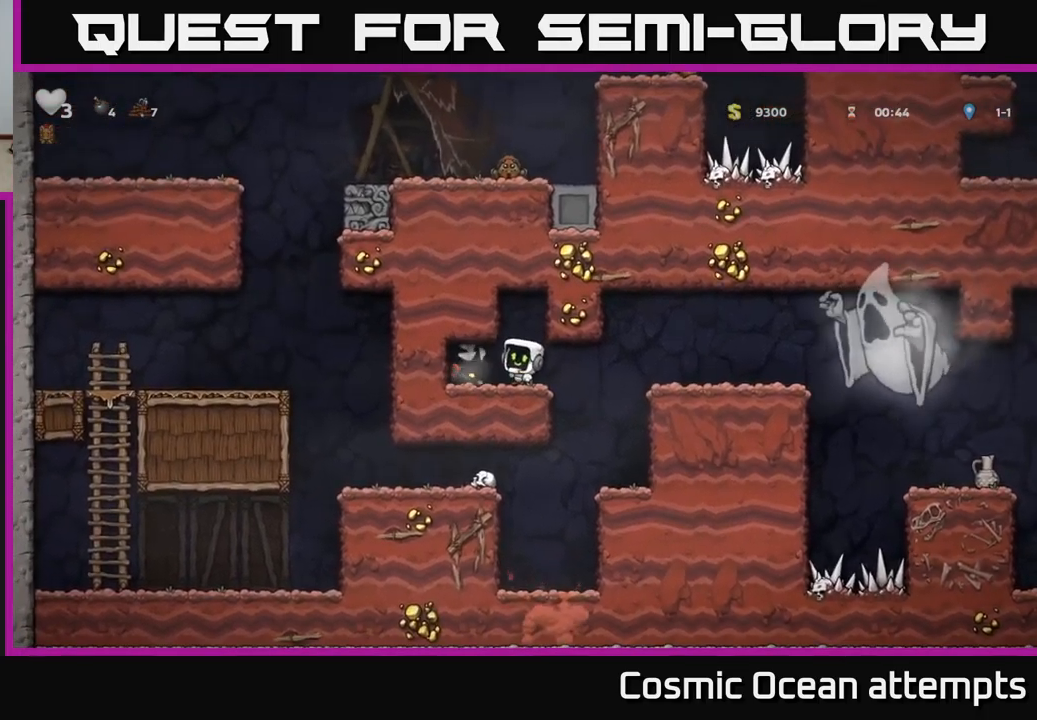
{"buttons": ["DPAD_RIGHT"], "left_stick": "center", "events": [[267, "DPAD_LEFT", "down"], [417, "DPAD_LEFT", "up"], [483, "DPAD_RIGHT", "down"]]}
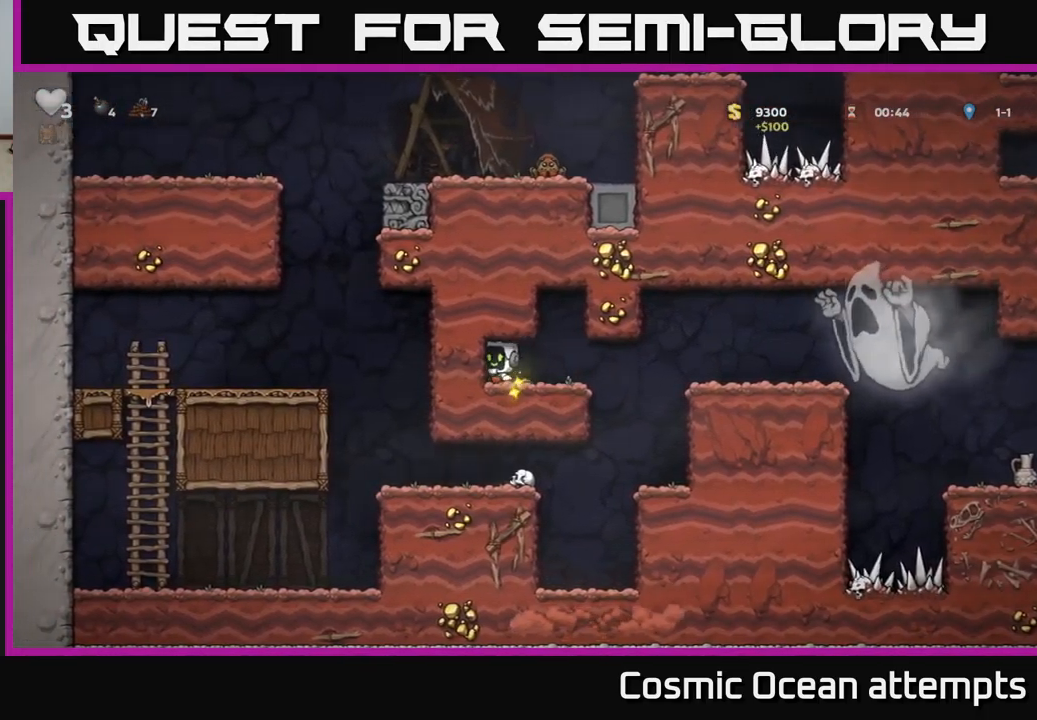
{"buttons": ["DPAD_RIGHT"], "left_stick": "center", "events": [[50, "DPAD_RIGHT", "up"], [183, "DPAD_DOWN", "down"], [383, "X", "down"], [483, "DPAD_RIGHT", "down"], [500, "DPAD_DOWN", "up"], [500, "X", "up"]]}
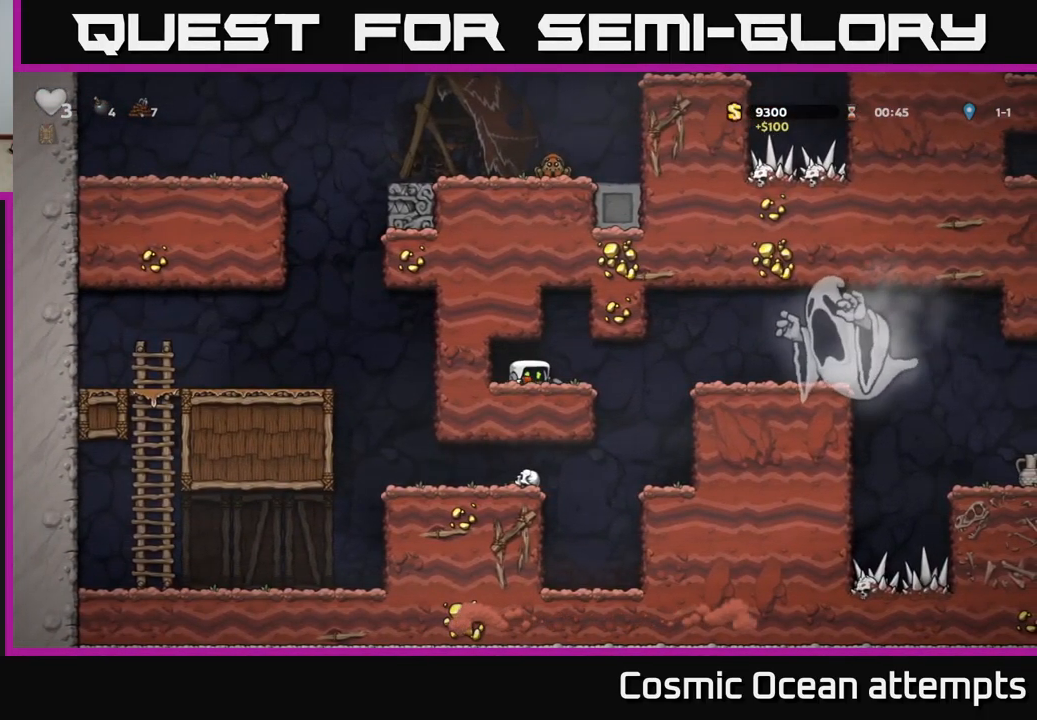
{"buttons": [], "left_stick": "center", "events": [[283, "DPAD_RIGHT", "up"]]}
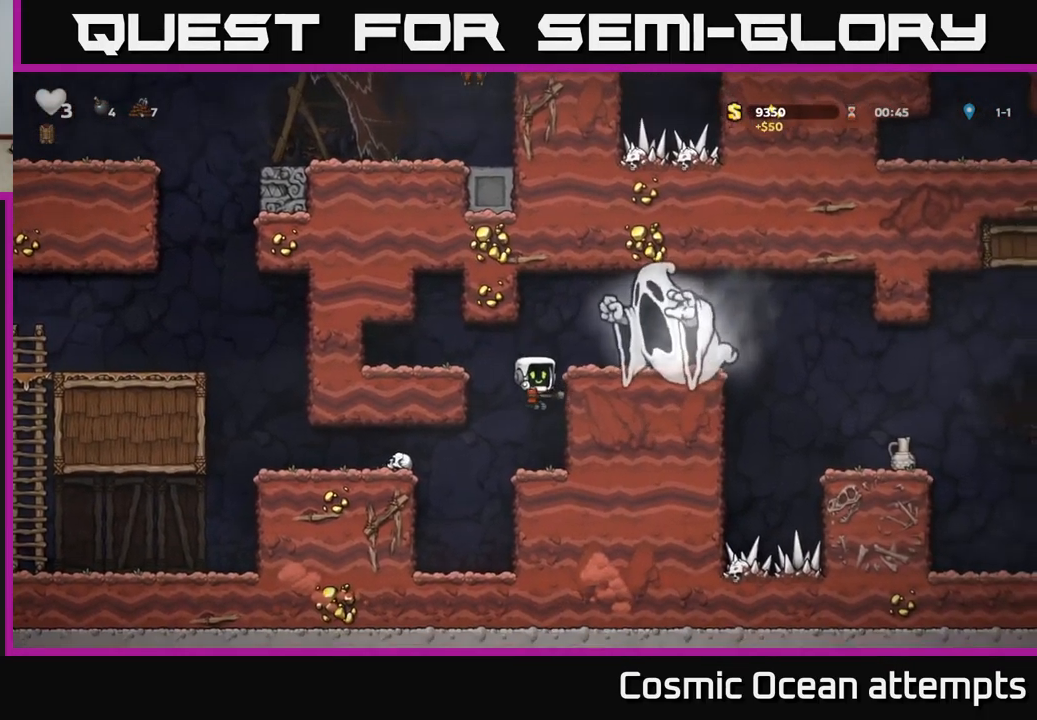
{"buttons": ["DPAD_LEFT"], "left_stick": "center", "events": [[200, "DPAD_LEFT", "down"]]}
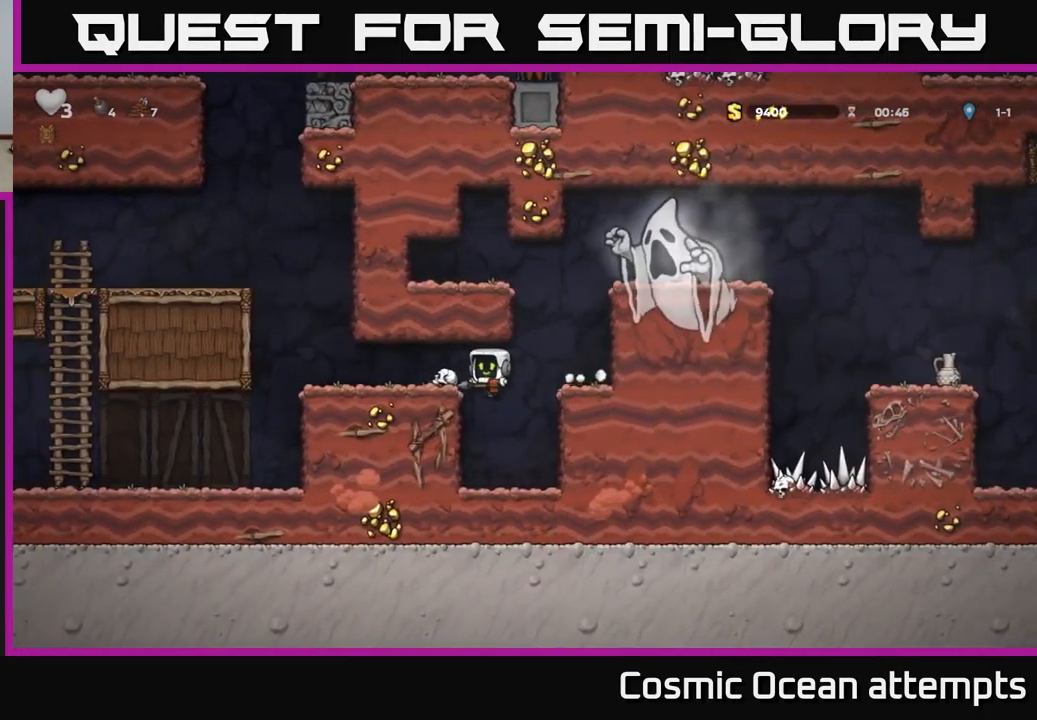
{"buttons": ["DPAD_LEFT"], "left_stick": "center", "events": [[100, "A", "down"], [267, "A", "up"]]}
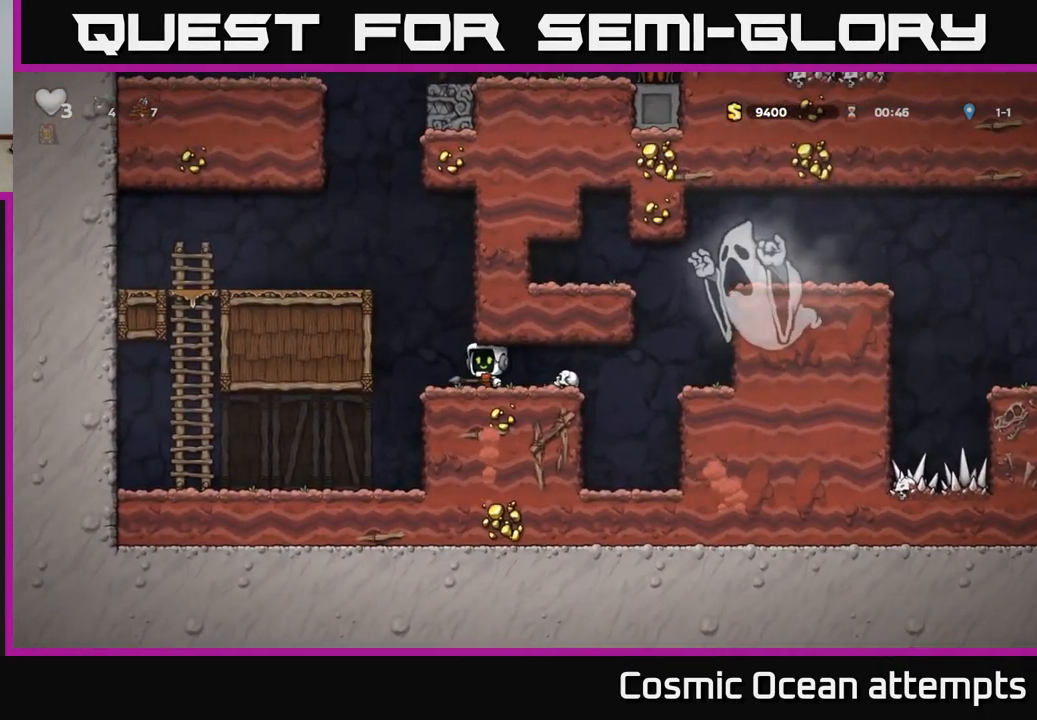
{"buttons": ["A", "DPAD_LEFT"], "left_stick": "center", "events": [[67, "A", "down"], [250, "A", "up"], [400, "A", "down"]]}
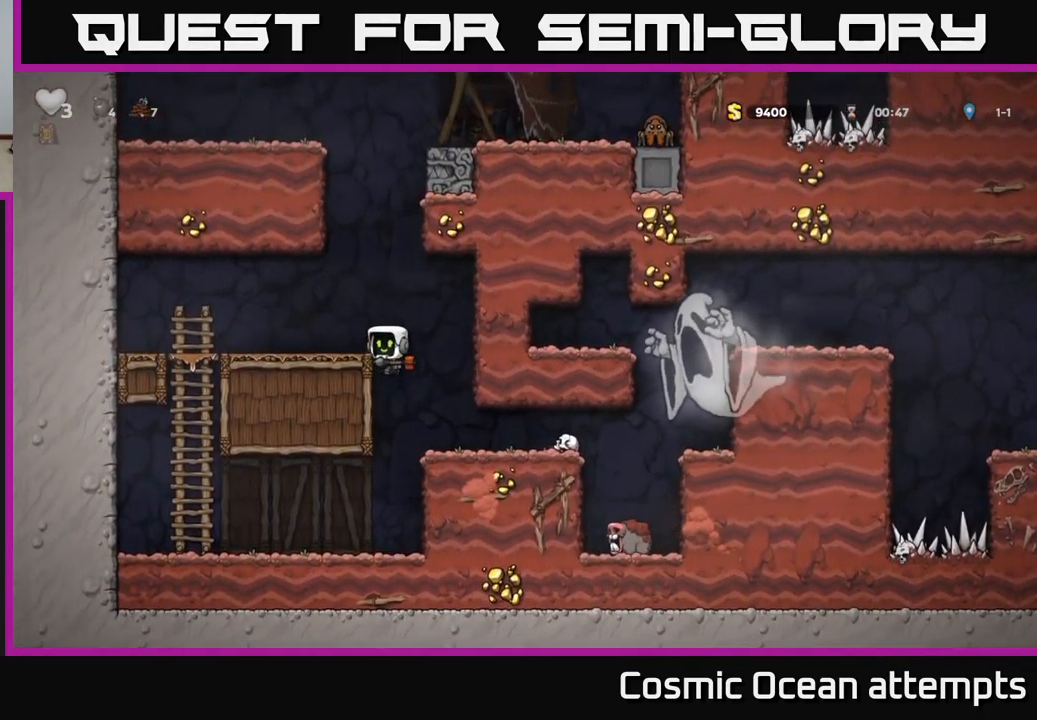
{"buttons": ["A", "DPAD_LEFT"], "left_stick": "center", "events": [[67, "A", "up"], [300, "A", "down"]]}
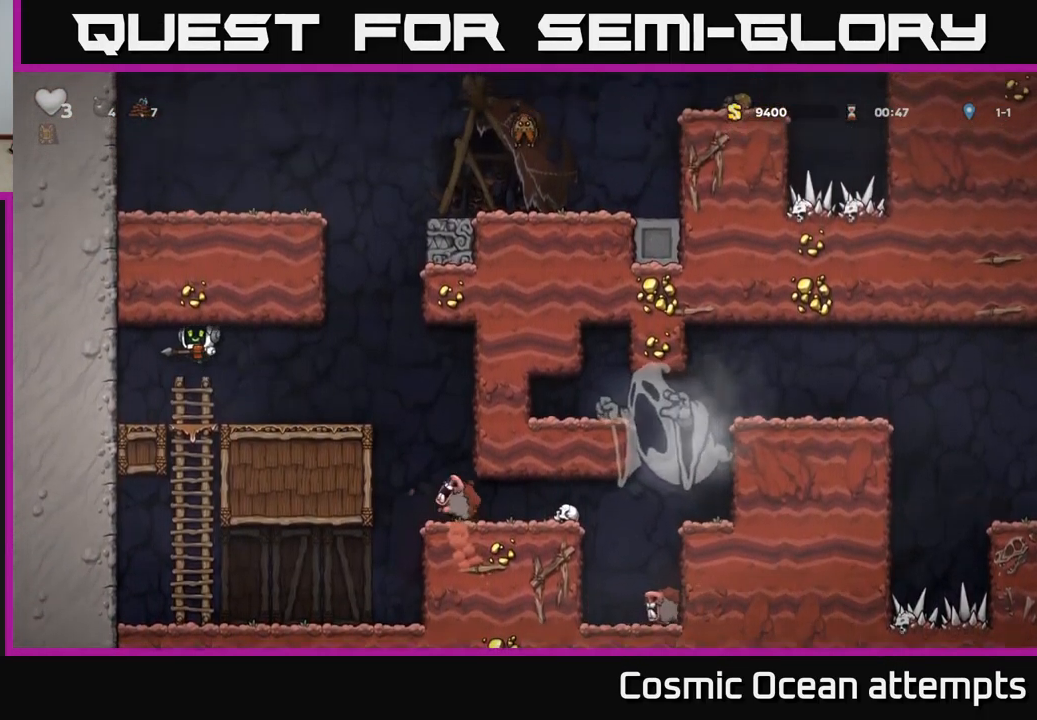
{"buttons": ["A"], "left_stick": "center", "events": [[33, "A", "up"], [167, "DPAD_LEFT", "up"], [400, "A", "down"]]}
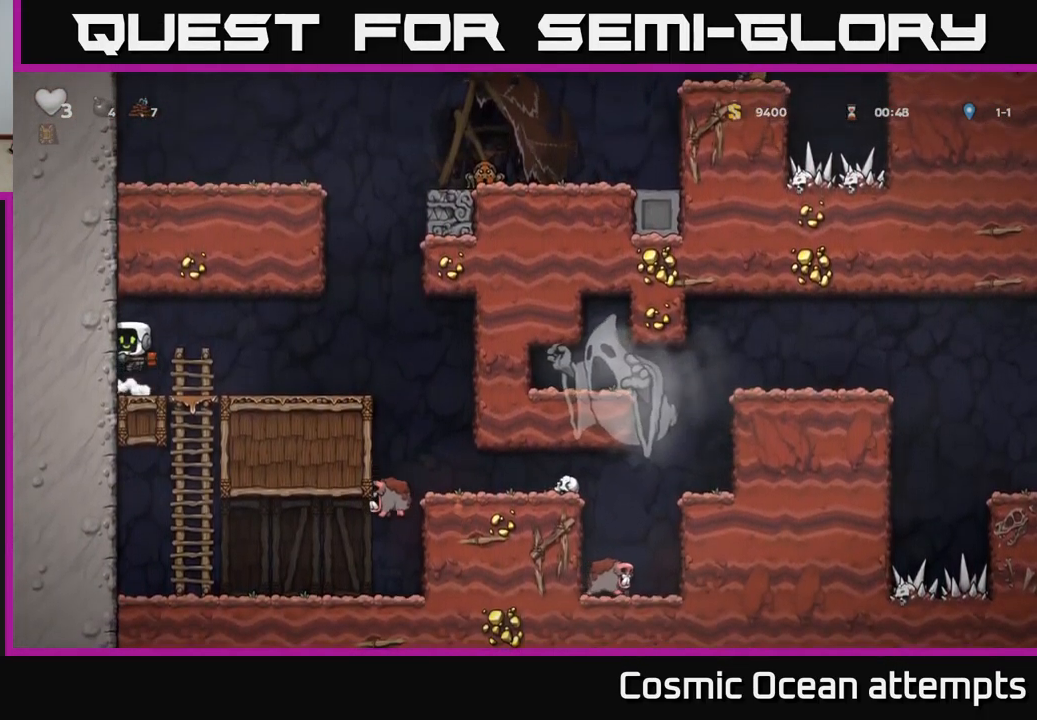
{"buttons": ["A"], "left_stick": "center", "events": [[133, "A", "up"], [417, "A", "down"]]}
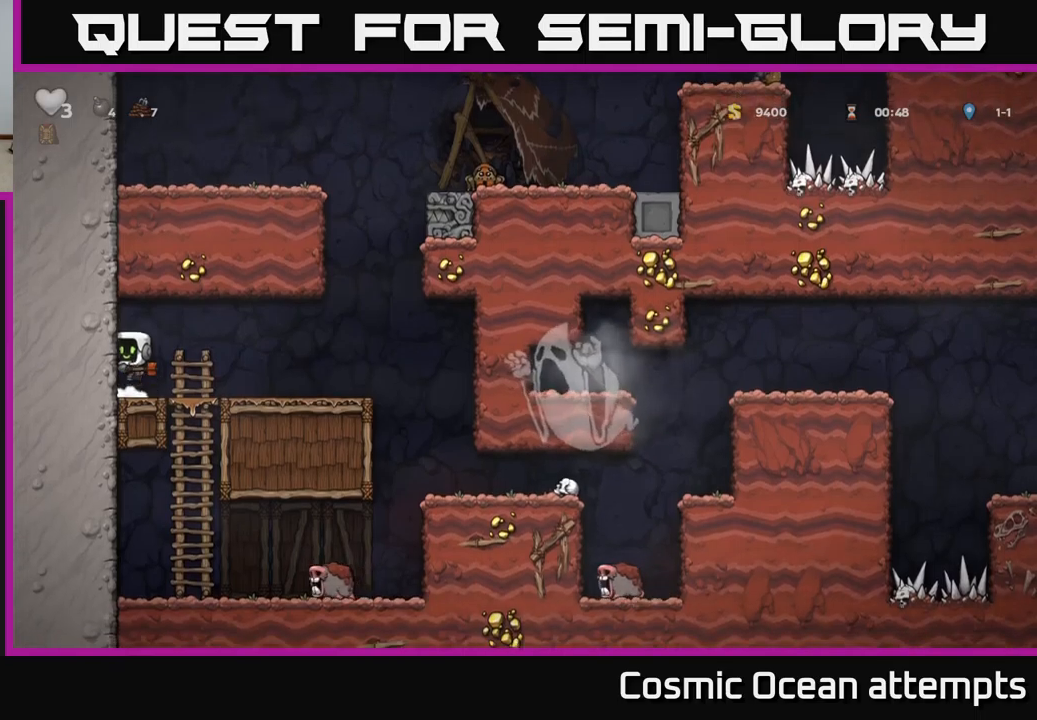
{"buttons": [], "left_stick": "center", "events": [[134, "A", "up"]]}
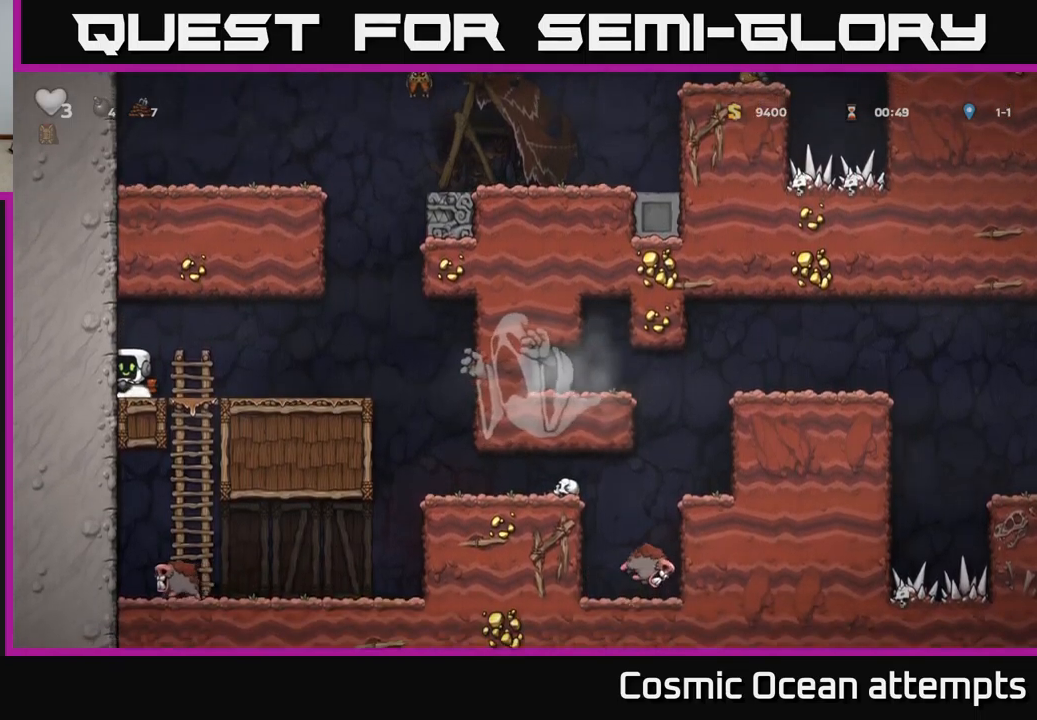
{"buttons": [], "left_stick": "center", "events": []}
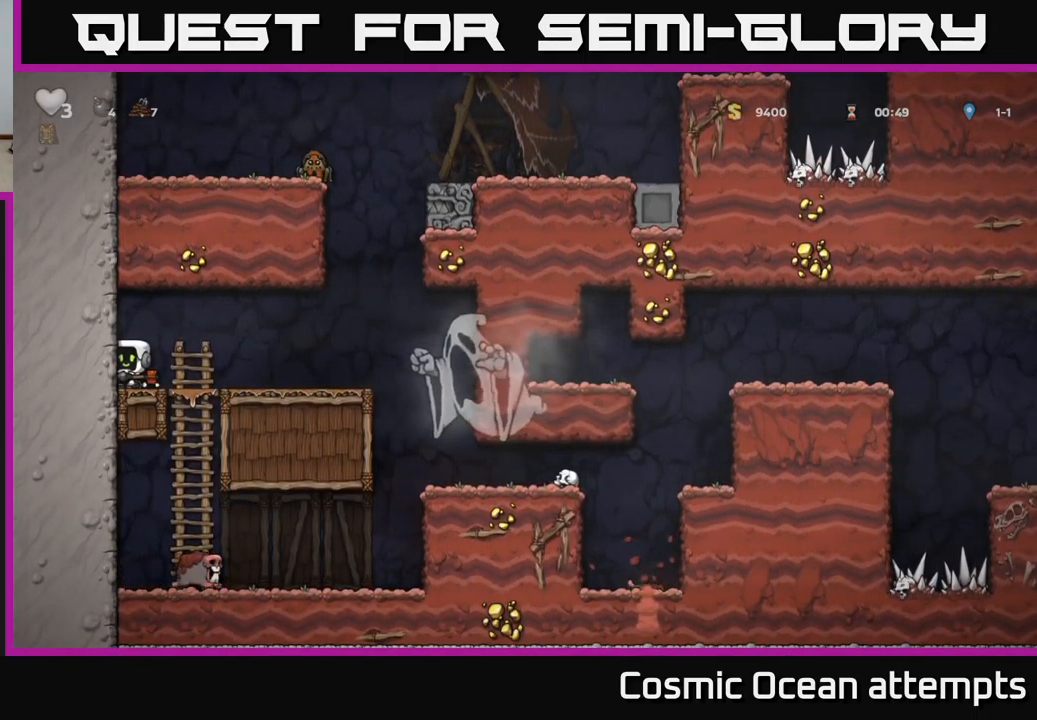
{"buttons": ["A"], "left_stick": "center", "events": [[350, "A", "down"]]}
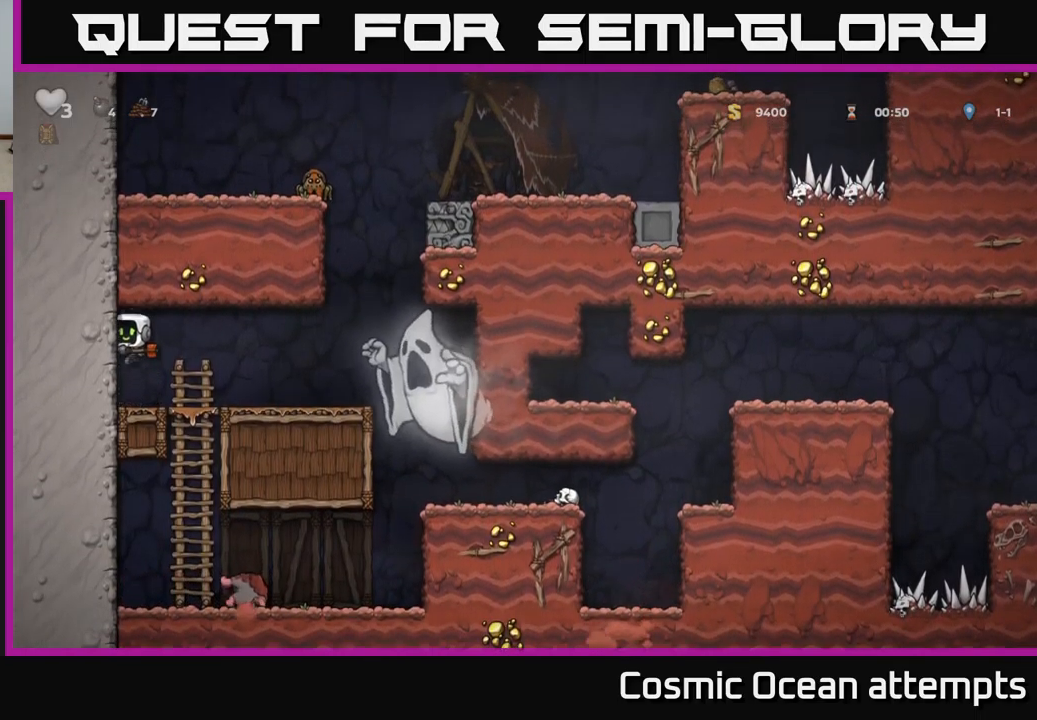
{"buttons": ["A"], "left_stick": "center", "events": [[84, "A", "up"], [484, "A", "down"]]}
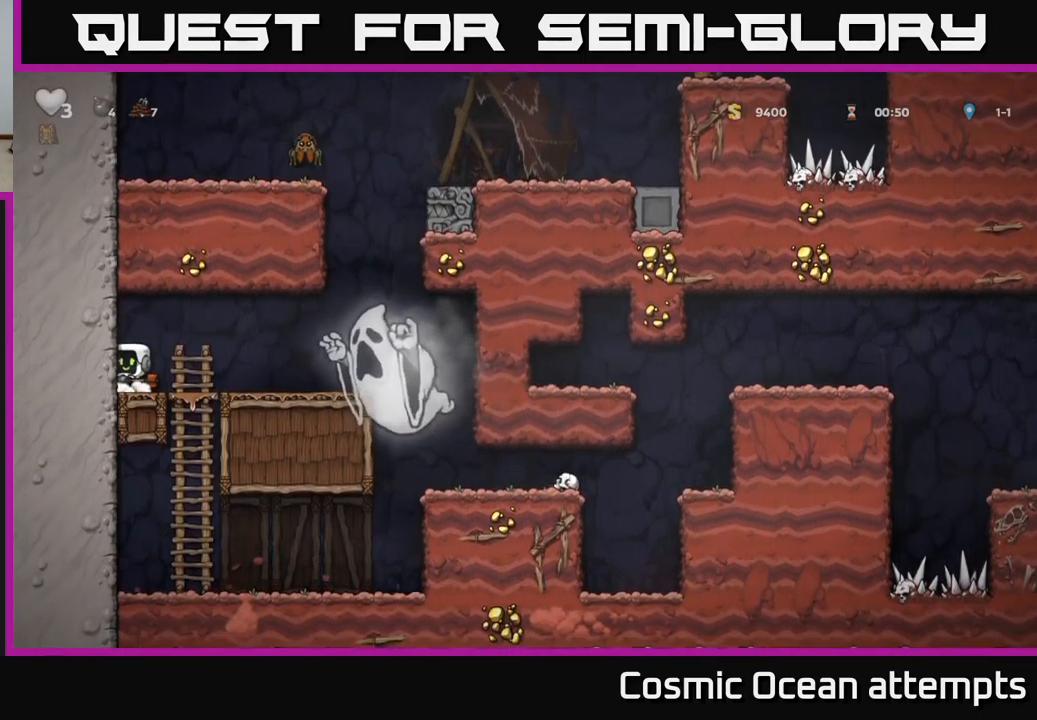
{"buttons": [], "left_stick": "center", "events": [[200, "DPAD_RIGHT", "down"], [234, "A", "up"], [284, "DPAD_RIGHT", "up"]]}
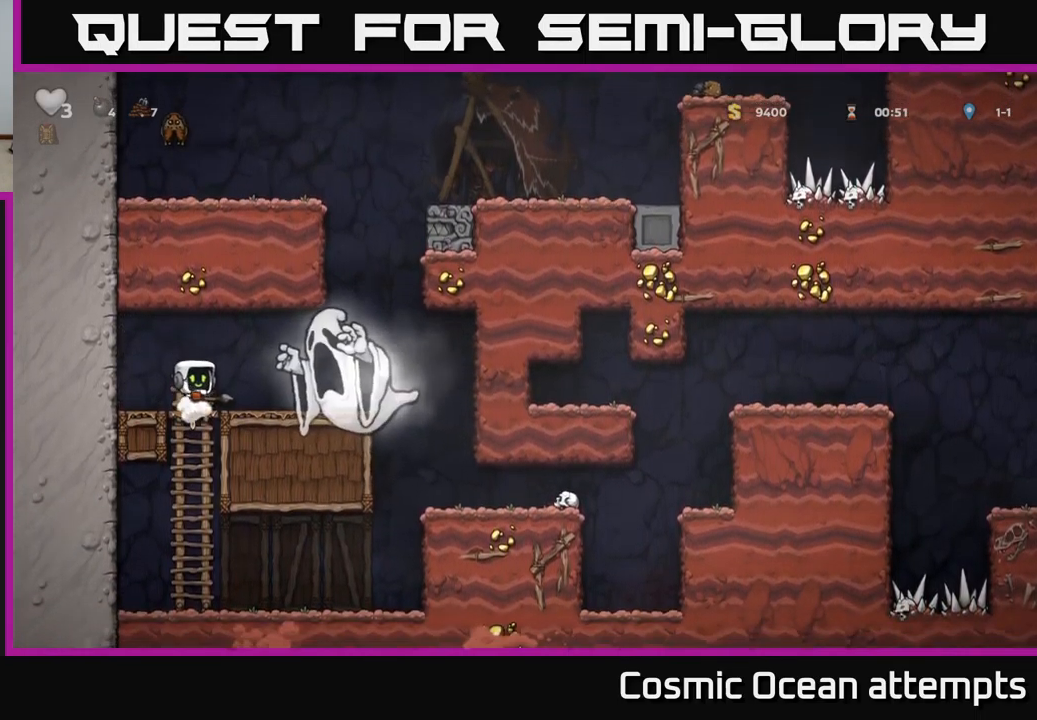
{"buttons": ["A", "DPAD_DOWN"], "left_stick": "center", "events": [[417, "DPAD_DOWN", "down"], [450, "A", "down"]]}
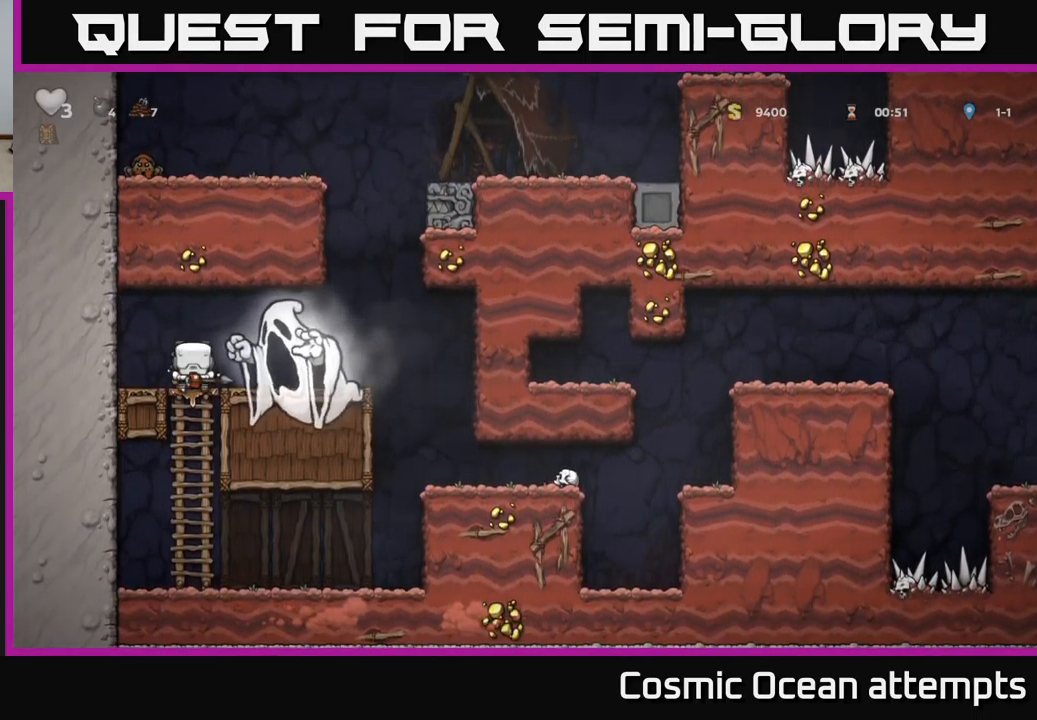
{"buttons": ["DPAD_RIGHT"], "left_stick": "center", "events": [[67, "A", "up"], [84, "DPAD_DOWN", "up"], [250, "DPAD_RIGHT", "down"]]}
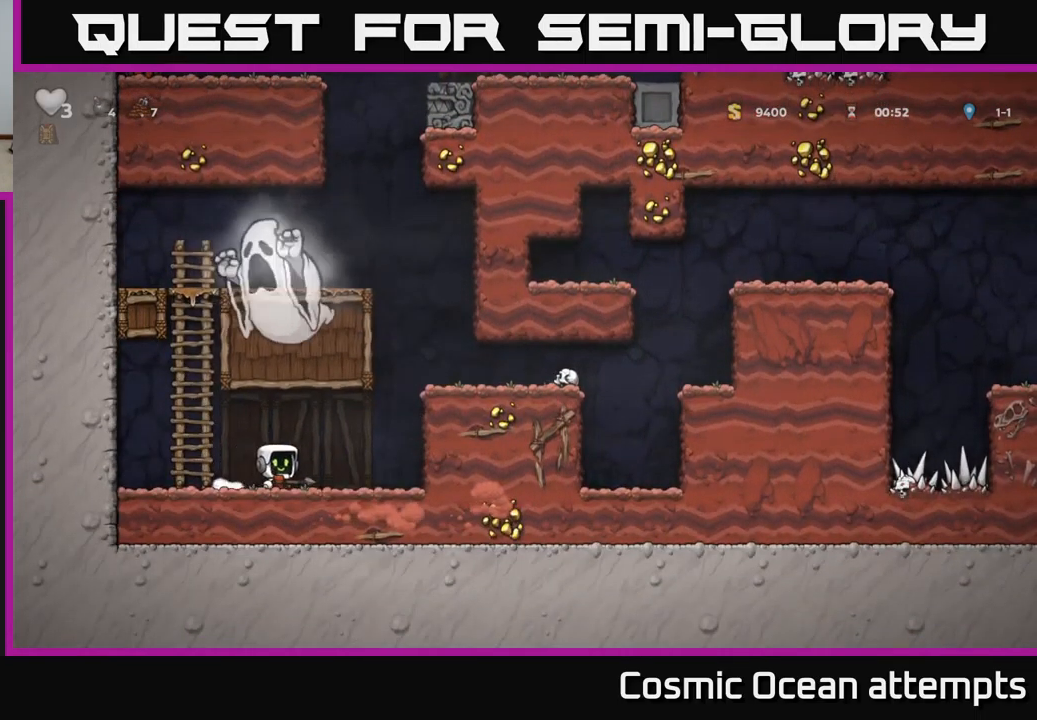
{"buttons": ["DPAD_RIGHT"], "left_stick": "center", "events": [[100, "A", "down"], [284, "A", "up"], [417, "A", "down"], [500, "A", "up"]]}
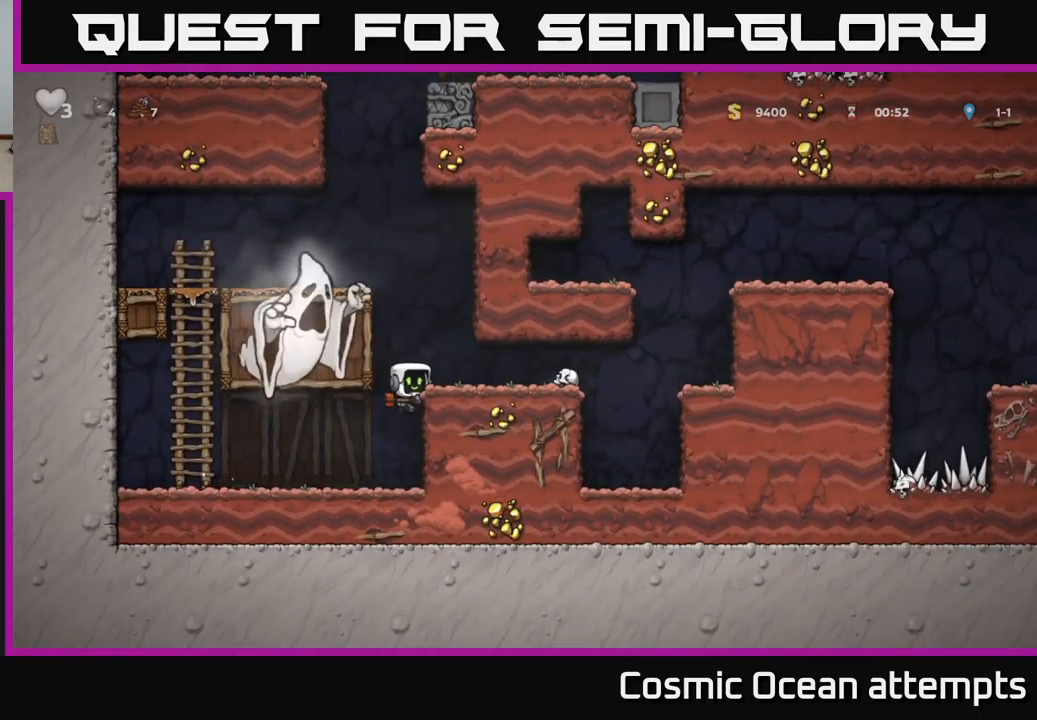
{"buttons": ["A", "DPAD_RIGHT"], "left_stick": "center", "events": [[484, "A", "down"]]}
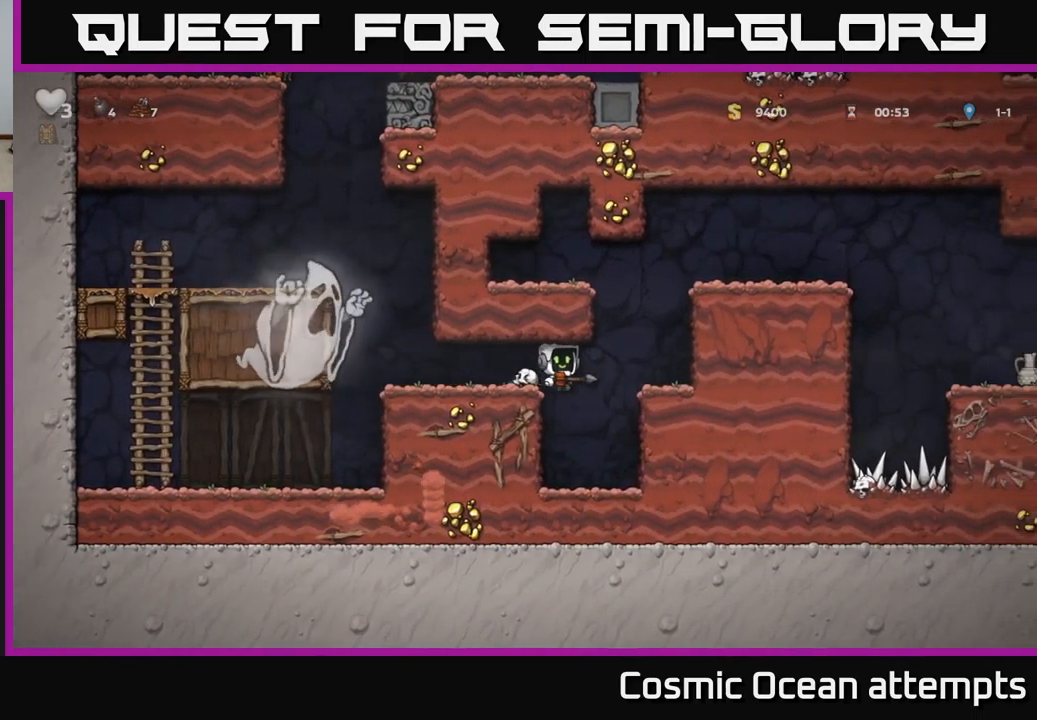
{"buttons": ["A", "DPAD_RIGHT"], "left_stick": "center", "events": [[150, "A", "up"], [317, "A", "down"]]}
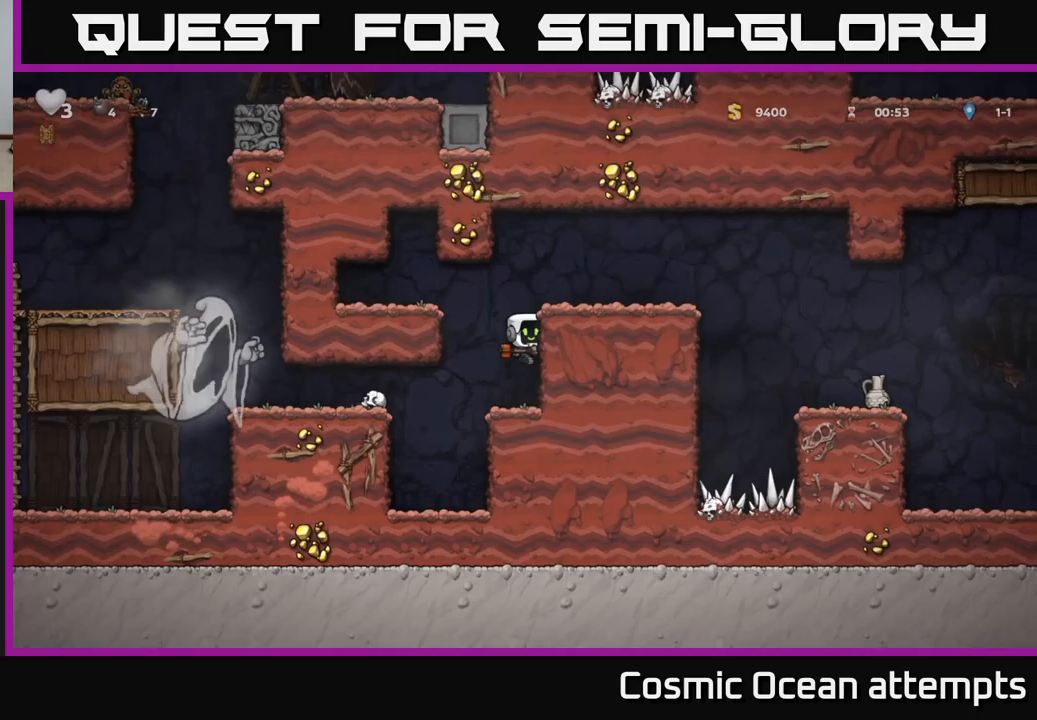
{"buttons": ["A", "DPAD_RIGHT"], "left_stick": "center", "events": [[33, "A", "up"], [167, "A", "down"], [300, "A", "up"], [483, "A", "down"]]}
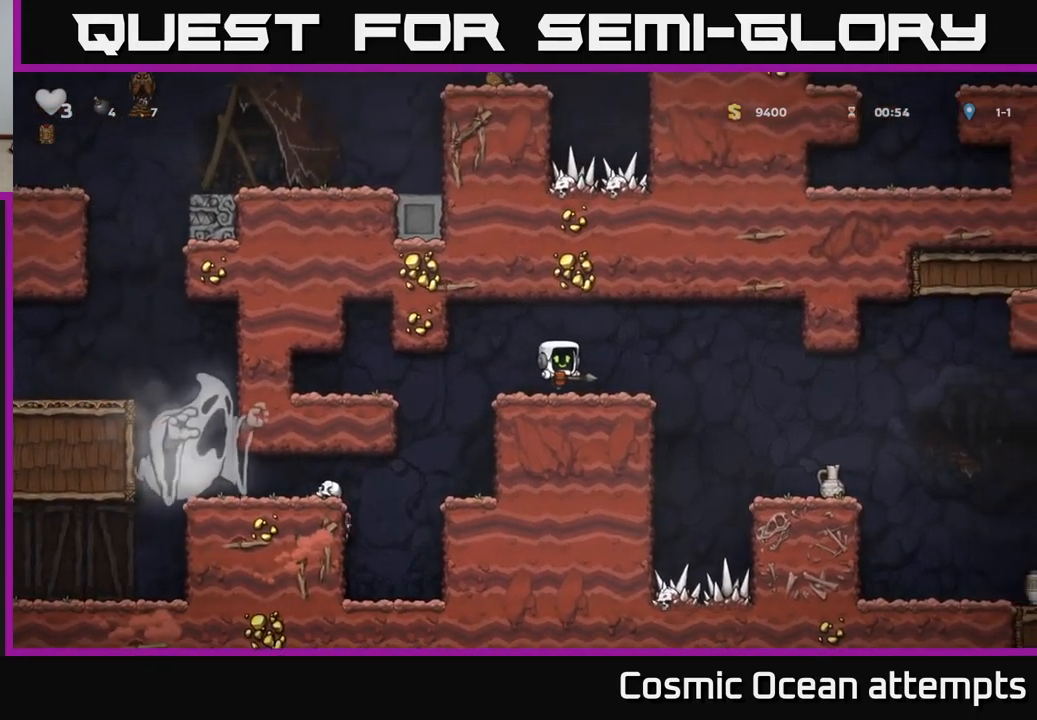
{"buttons": ["X", "DPAD_DOWN"], "left_stick": "center", "events": [[83, "A", "up"], [367, "DPAD_RIGHT", "up"], [450, "DPAD_DOWN", "down"], [500, "X", "down"]]}
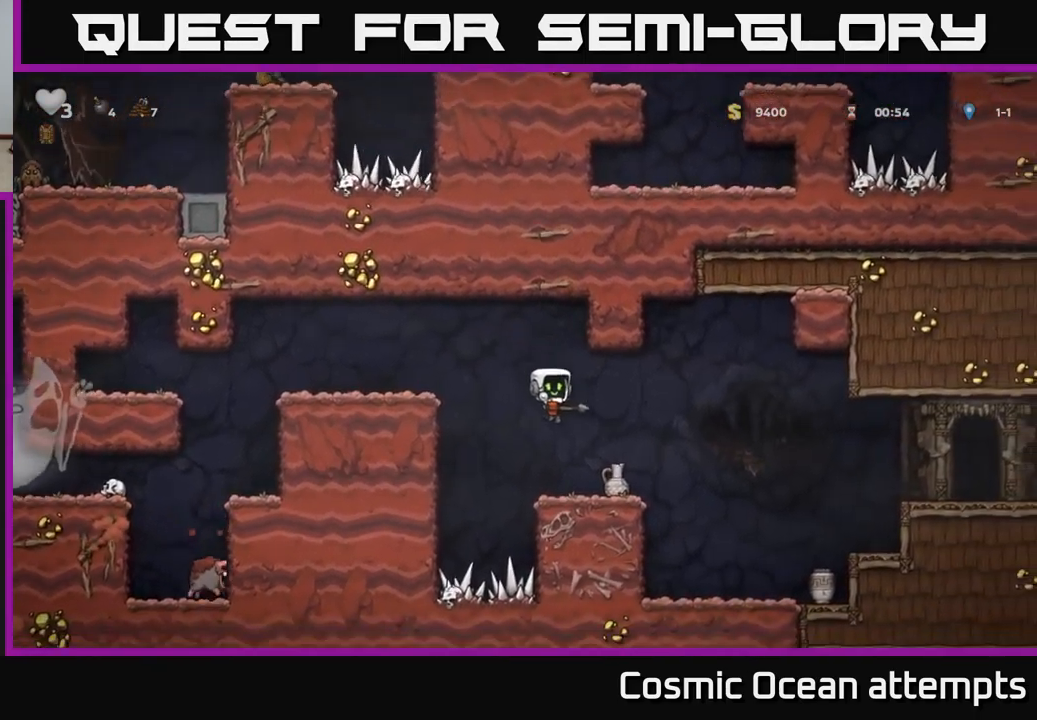
{"buttons": ["DPAD_RIGHT"], "left_stick": "center", "events": [[50, "DPAD_DOWN", "up"], [83, "X", "up"], [217, "DPAD_RIGHT", "down"], [283, "DPAD_RIGHT", "up"], [500, "DPAD_RIGHT", "down"]]}
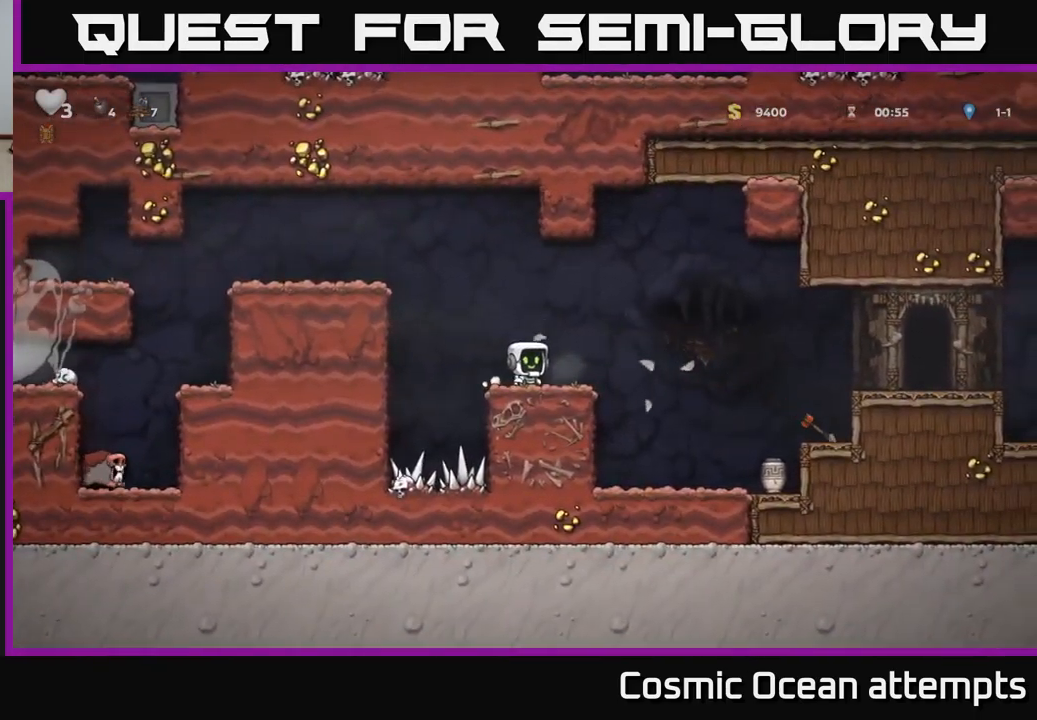
{"buttons": ["DPAD_RIGHT"], "left_stick": "center", "events": [[83, "A", "down"], [167, "A", "up"]]}
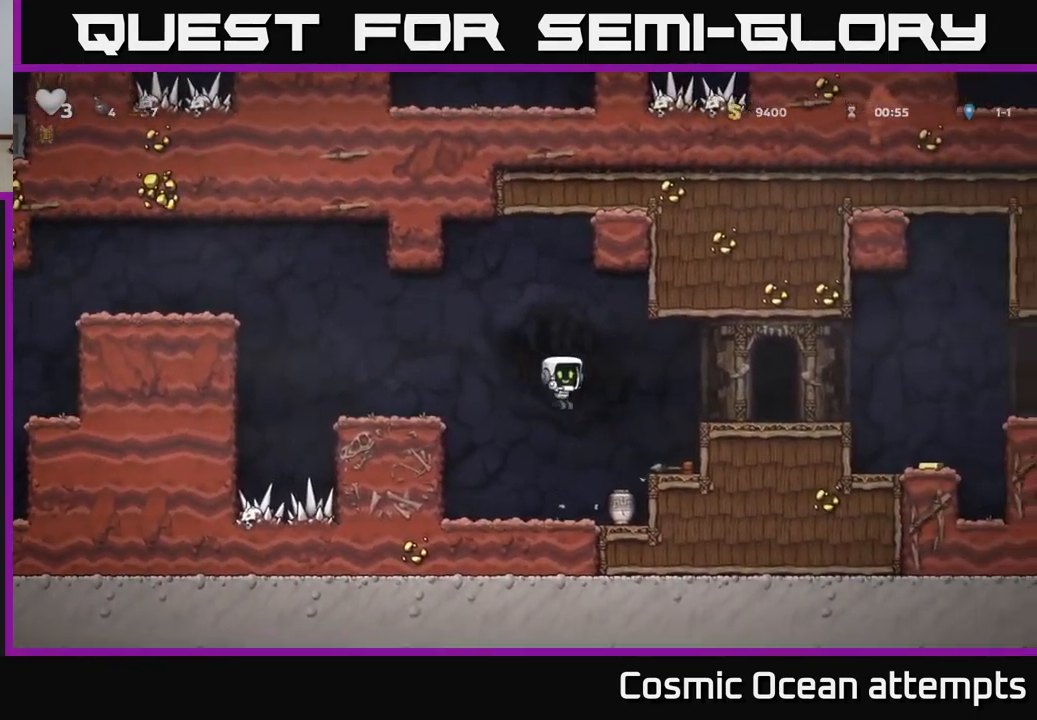
{"buttons": ["A", "DPAD_UP"], "left_stick": "center", "events": [[17, "DPAD_RIGHT", "up"], [117, "DPAD_DOWN", "down"], [283, "X", "down"], [333, "DPAD_DOWN", "up"], [400, "X", "up"], [433, "A", "down"], [500, "DPAD_UP", "down"]]}
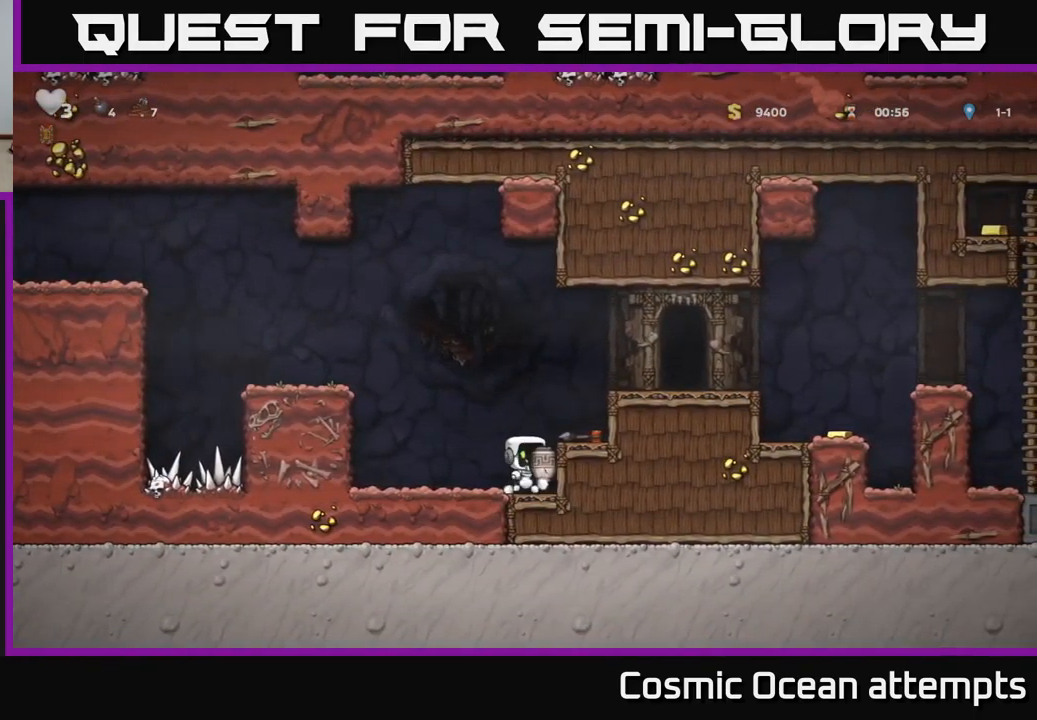
{"buttons": [], "left_stick": "center", "events": [[83, "X", "down"], [217, "A", "up"], [217, "X", "up"], [250, "DPAD_UP", "up"]]}
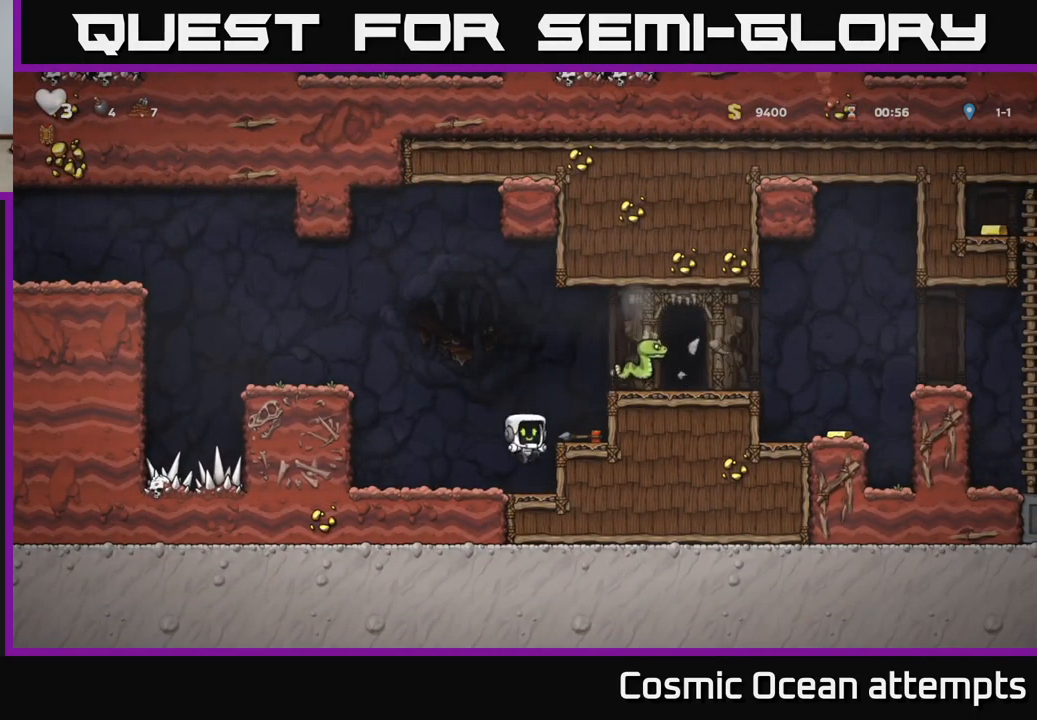
{"buttons": [], "left_stick": "center", "events": [[67, "A", "down"], [183, "DPAD_RIGHT", "down"], [233, "A", "up"], [283, "DPAD_RIGHT", "up"]]}
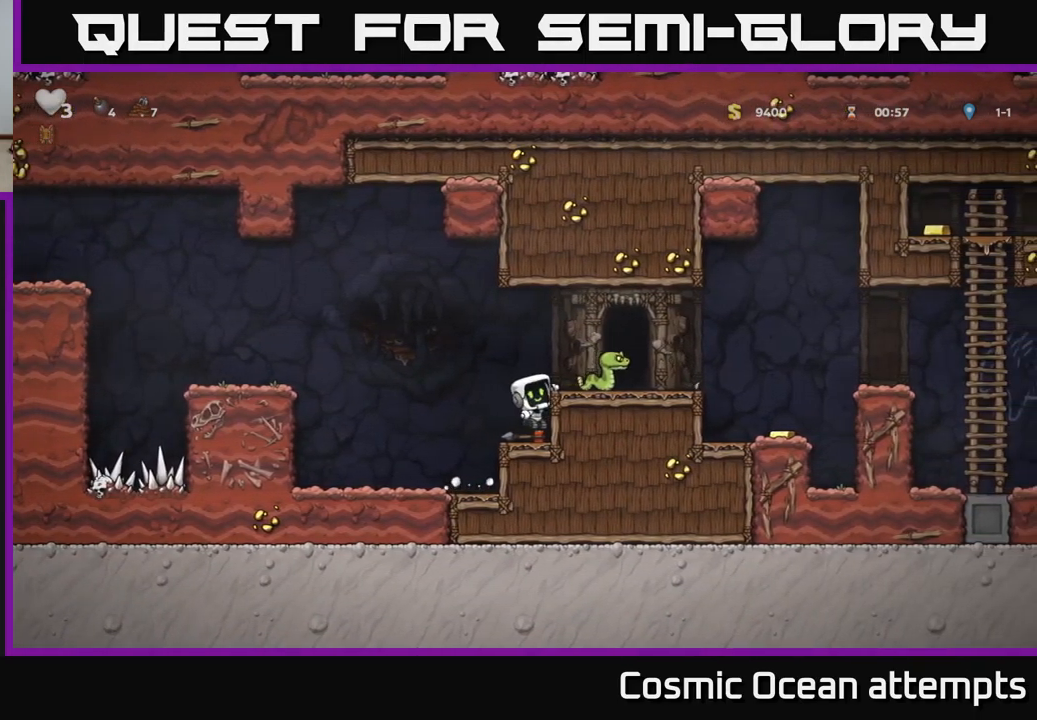
{"buttons": ["DPAD_RIGHT"], "left_stick": "center", "events": [[67, "A", "down"], [117, "X", "down"], [217, "DPAD_RIGHT", "down"], [217, "X", "up"], [233, "A", "up"], [317, "DPAD_RIGHT", "up"], [450, "DPAD_RIGHT", "down"]]}